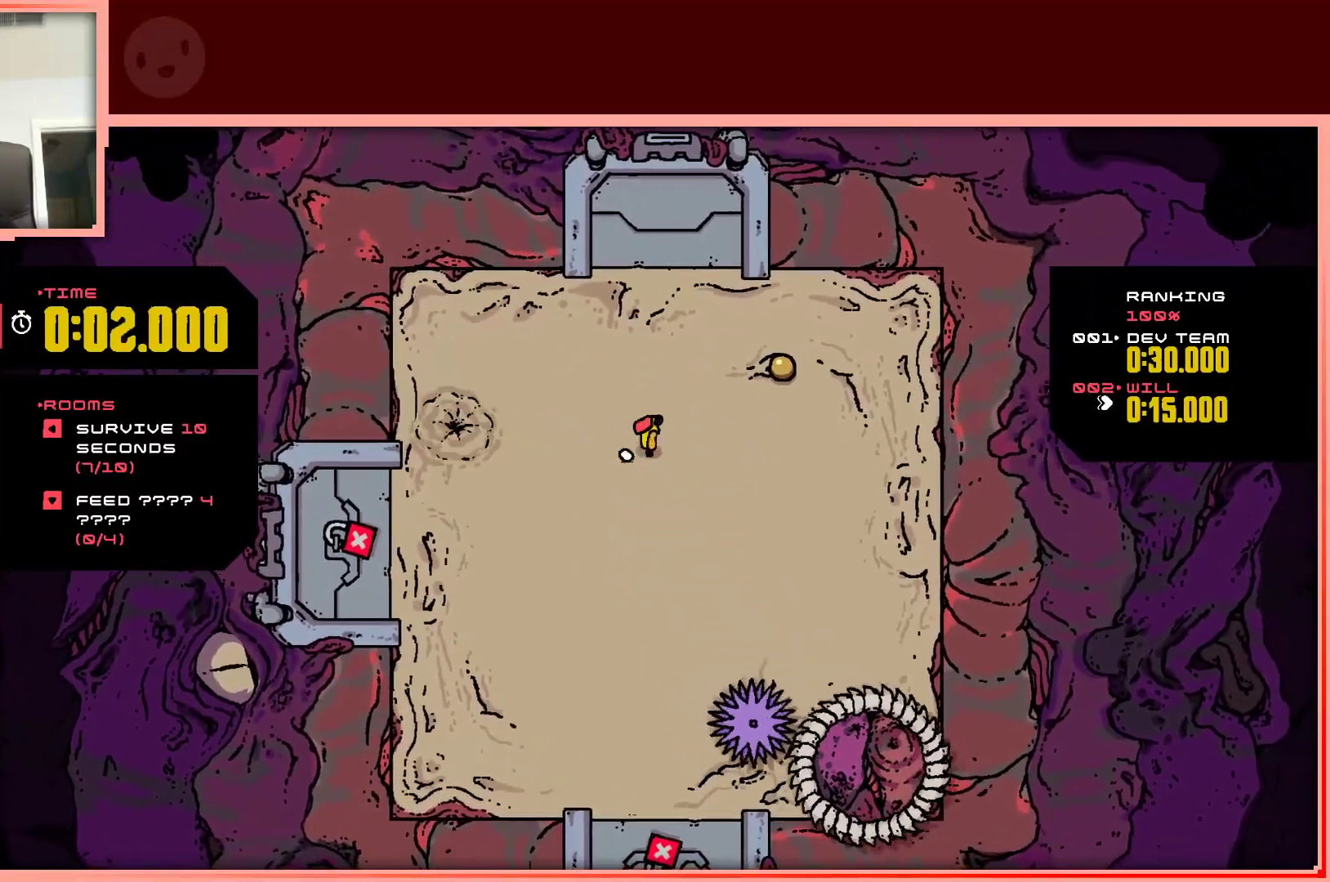
Gameplay with keyboard; each line is a JSON object with the keys held at the frame after it. "events" lists presses ("down") and releases ("up") of "down", "left", "right", "shift", "up" and "z" between this image and that frame as [ms after this image, input, new state], when the widget could be followed in between. No other keys are recorded. Mouse input is not recorded.
{"keys": ["left", "up"], "events": [[200, "up", "down"], [483, "left", "down"], [483, "right", "up"]]}
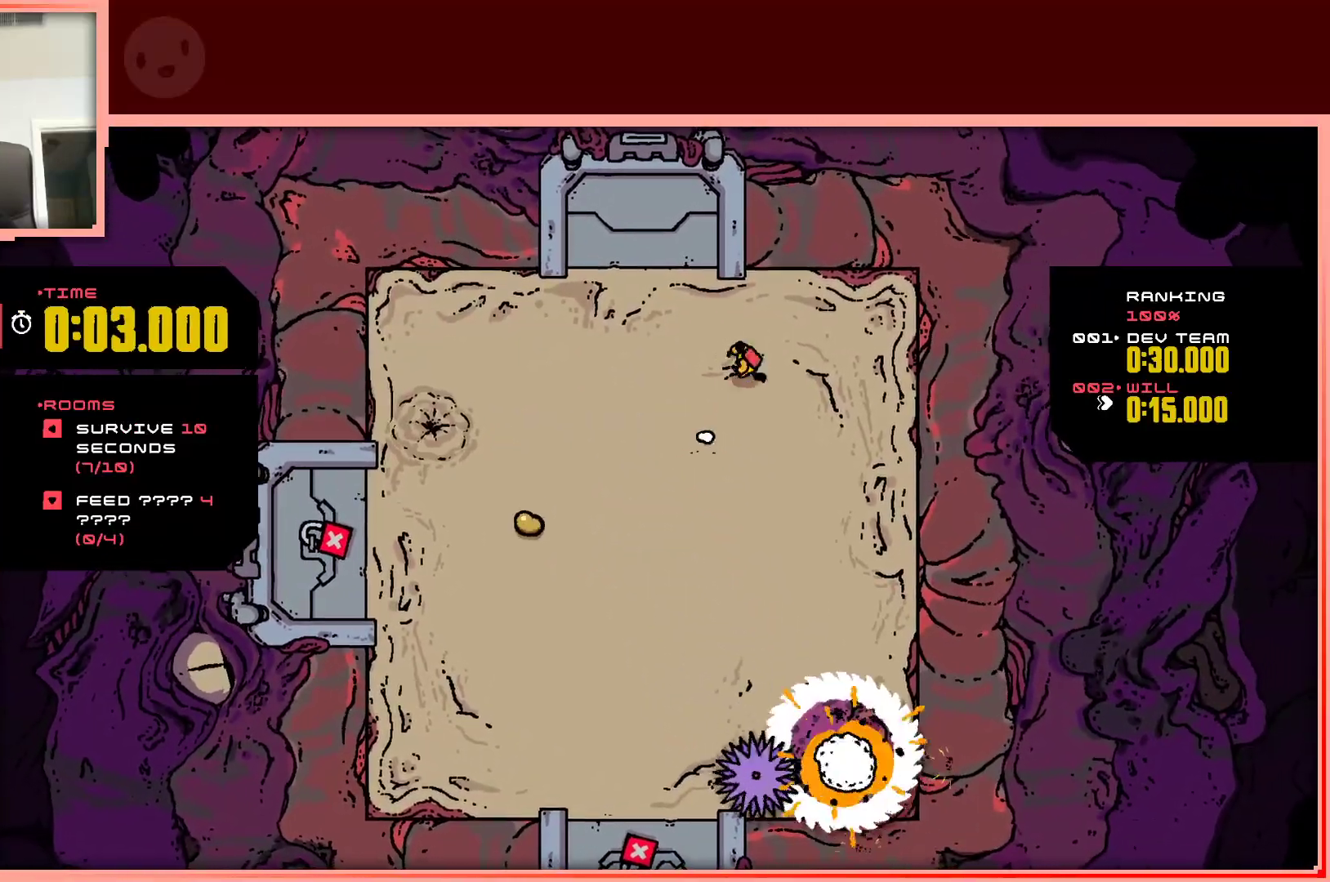
{"keys": ["down", "left"], "events": [[33, "up", "up"], [217, "down", "down"]]}
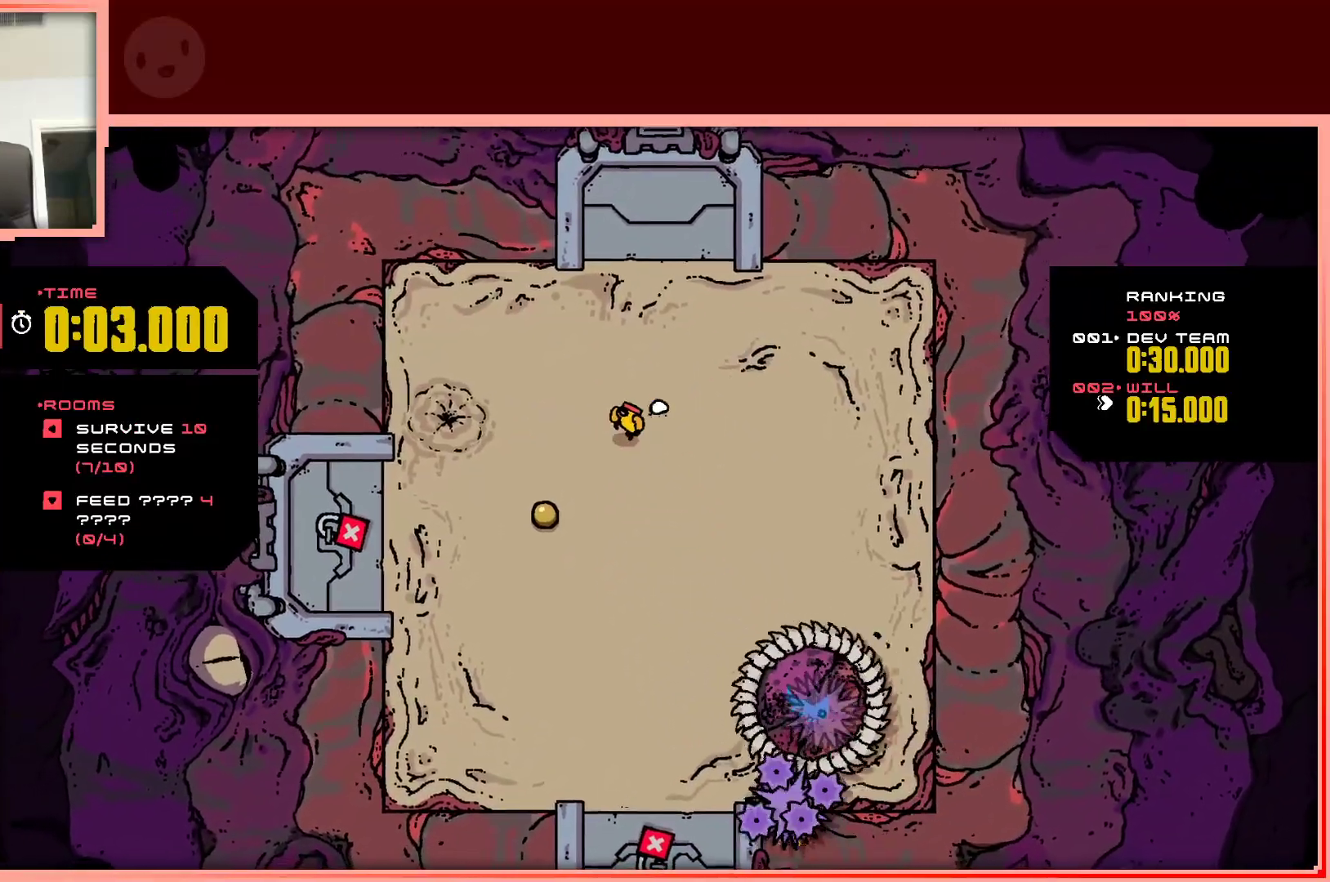
{"keys": ["down"], "events": [[467, "left", "up"]]}
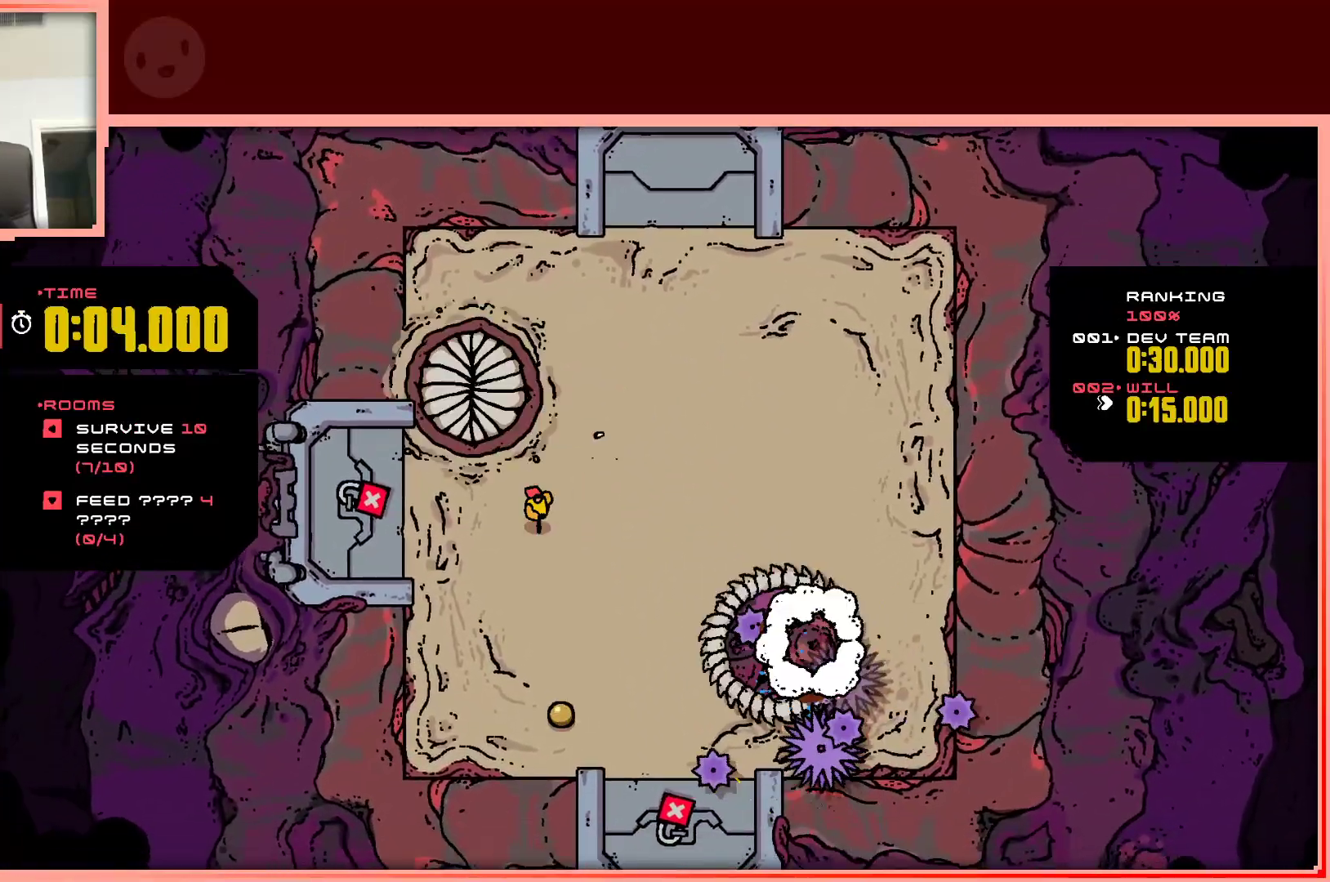
{"keys": ["down"], "events": []}
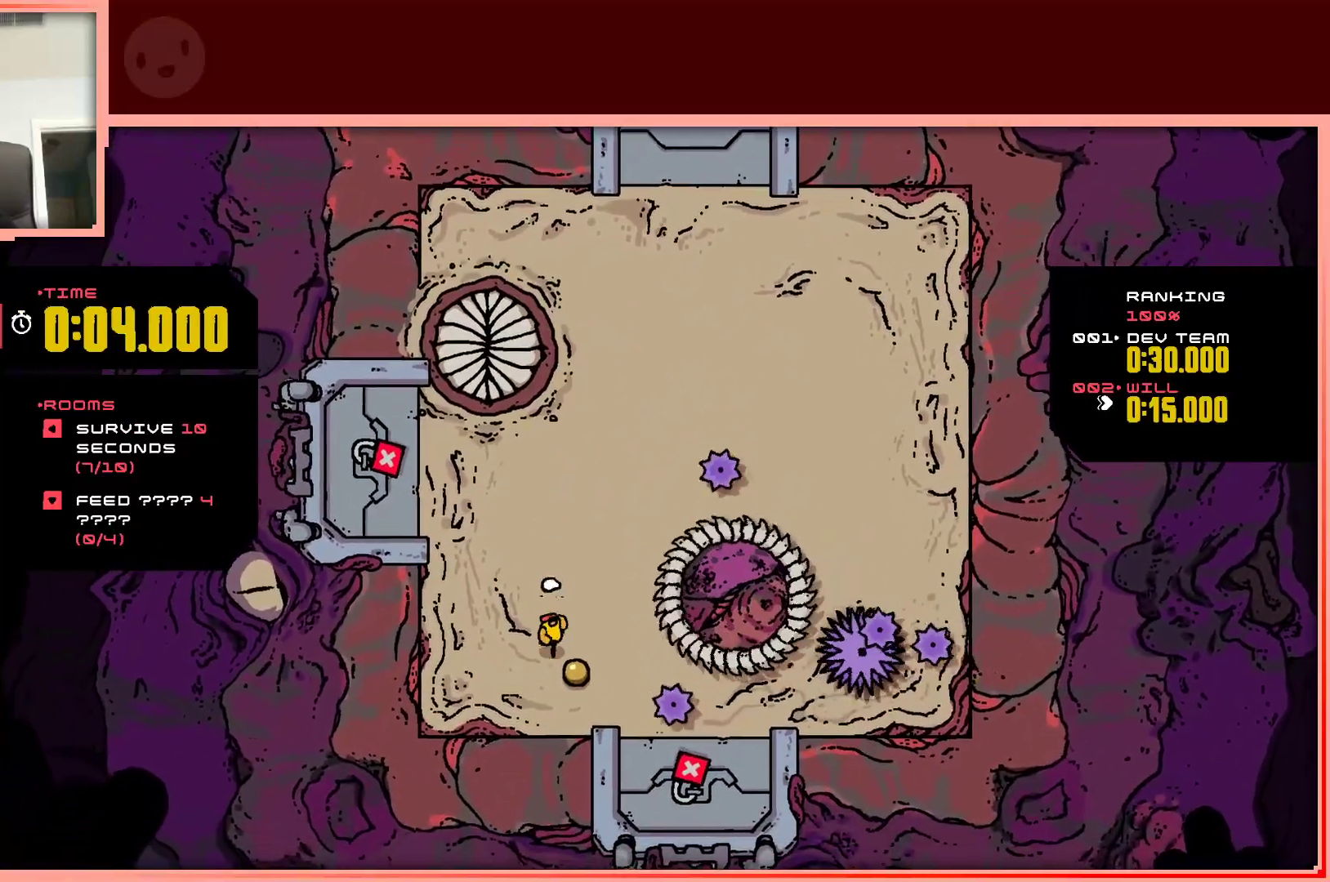
{"keys": ["left"], "events": [[83, "right", "down"], [217, "right", "up"], [267, "left", "down"], [367, "down", "up"]]}
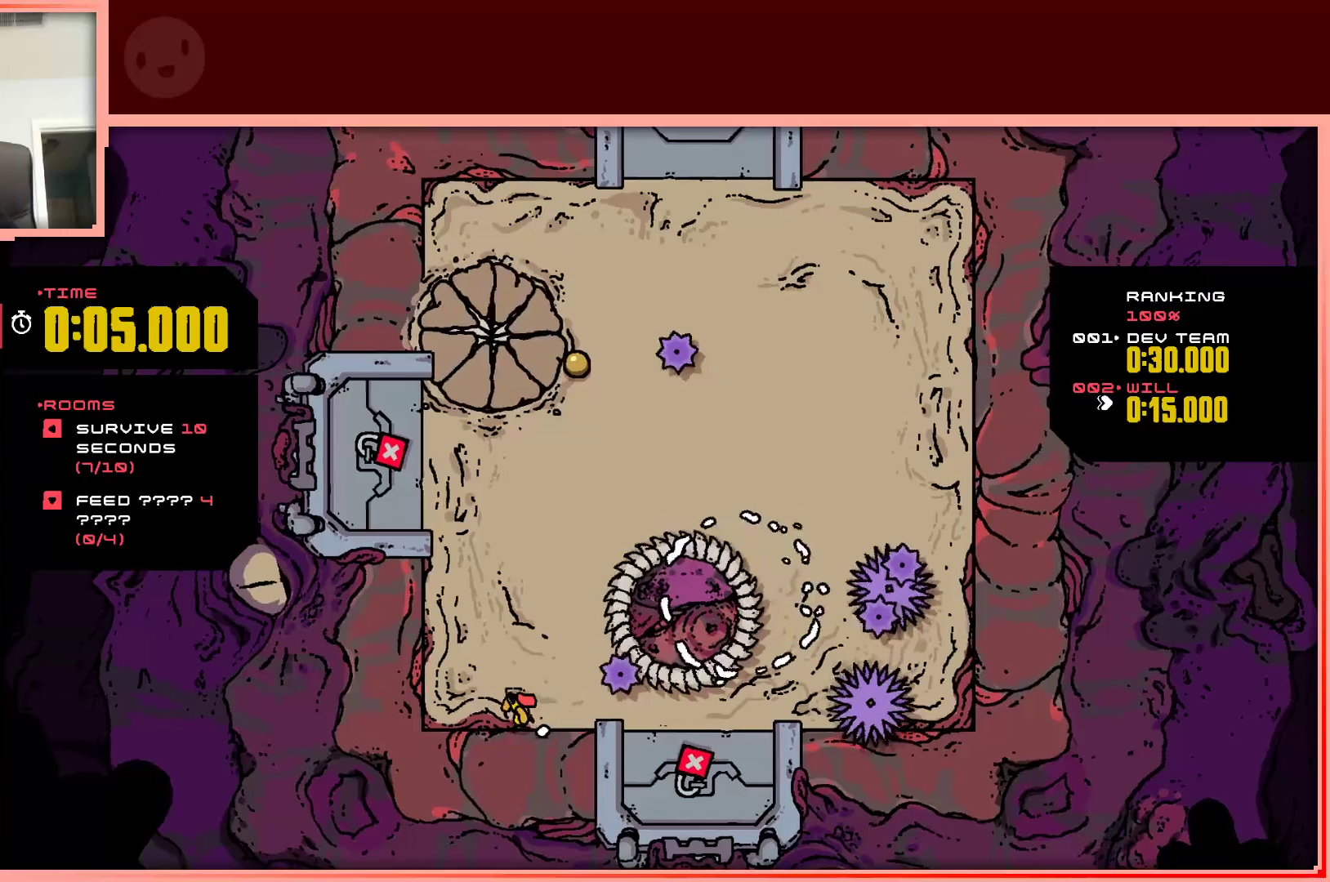
{"keys": ["up"], "events": [[283, "up", "down"], [333, "left", "up"]]}
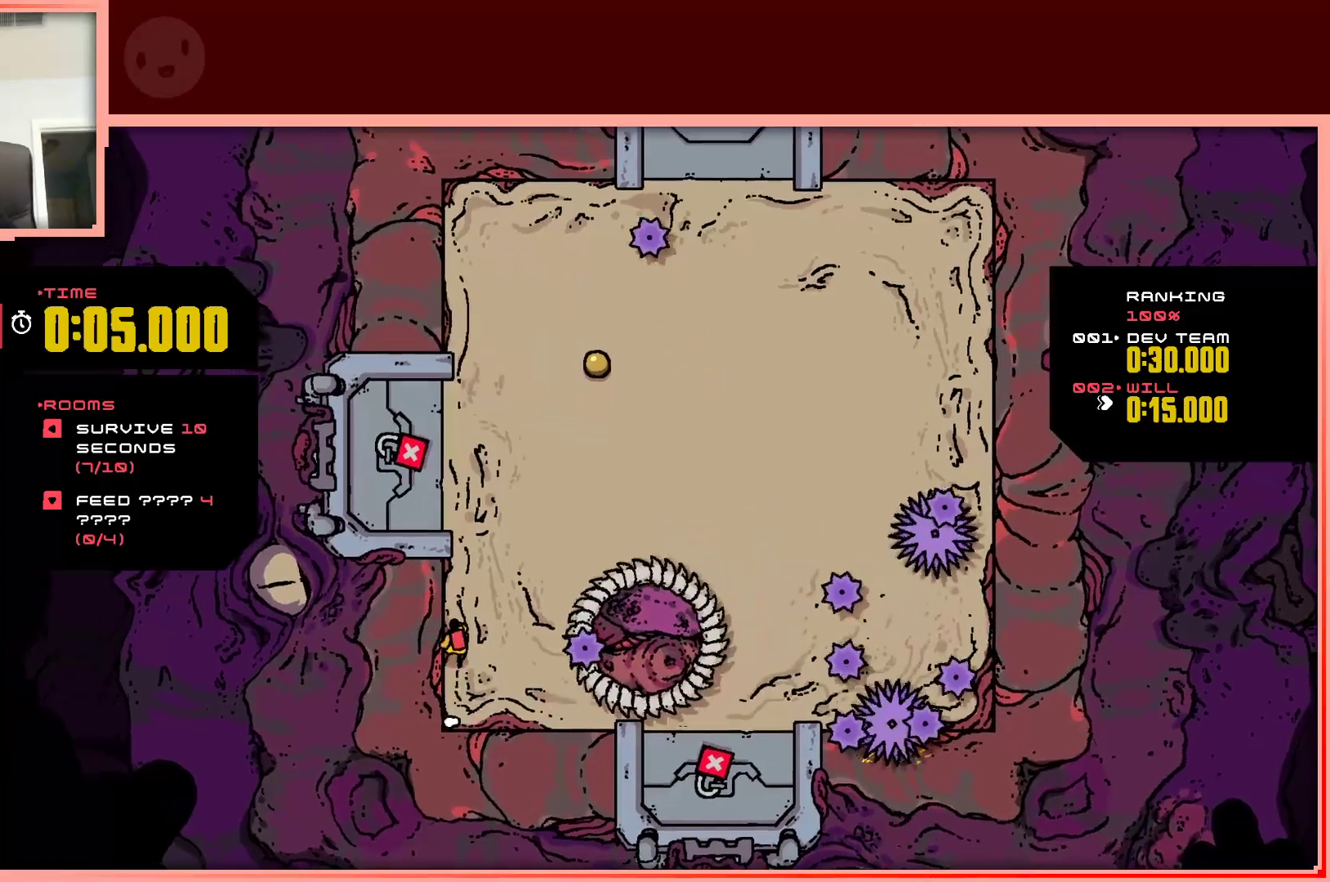
{"keys": ["right", "up"], "events": [[67, "right", "down"]]}
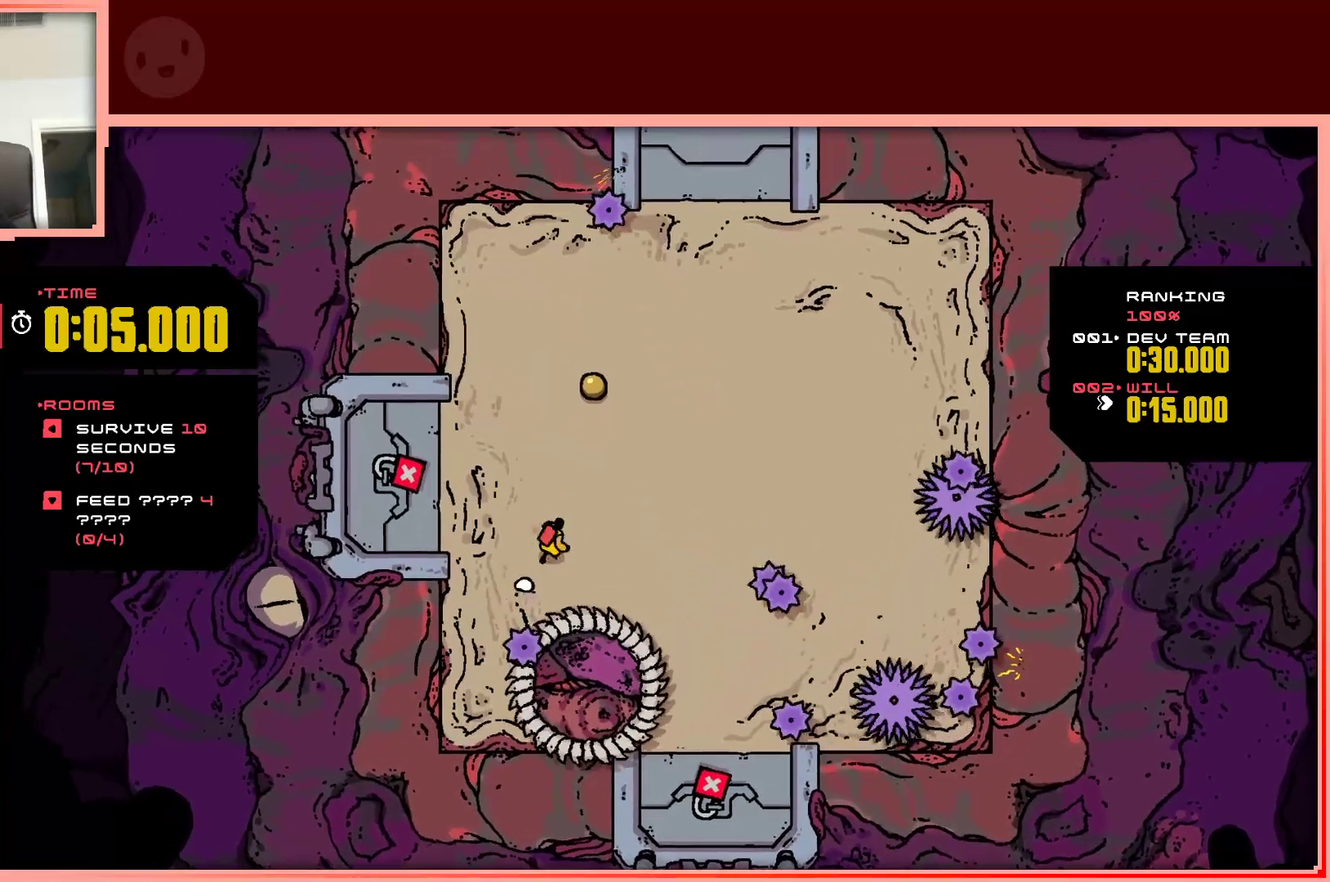
{"keys": ["right", "up"], "events": [[83, "right", "up"], [450, "right", "down"]]}
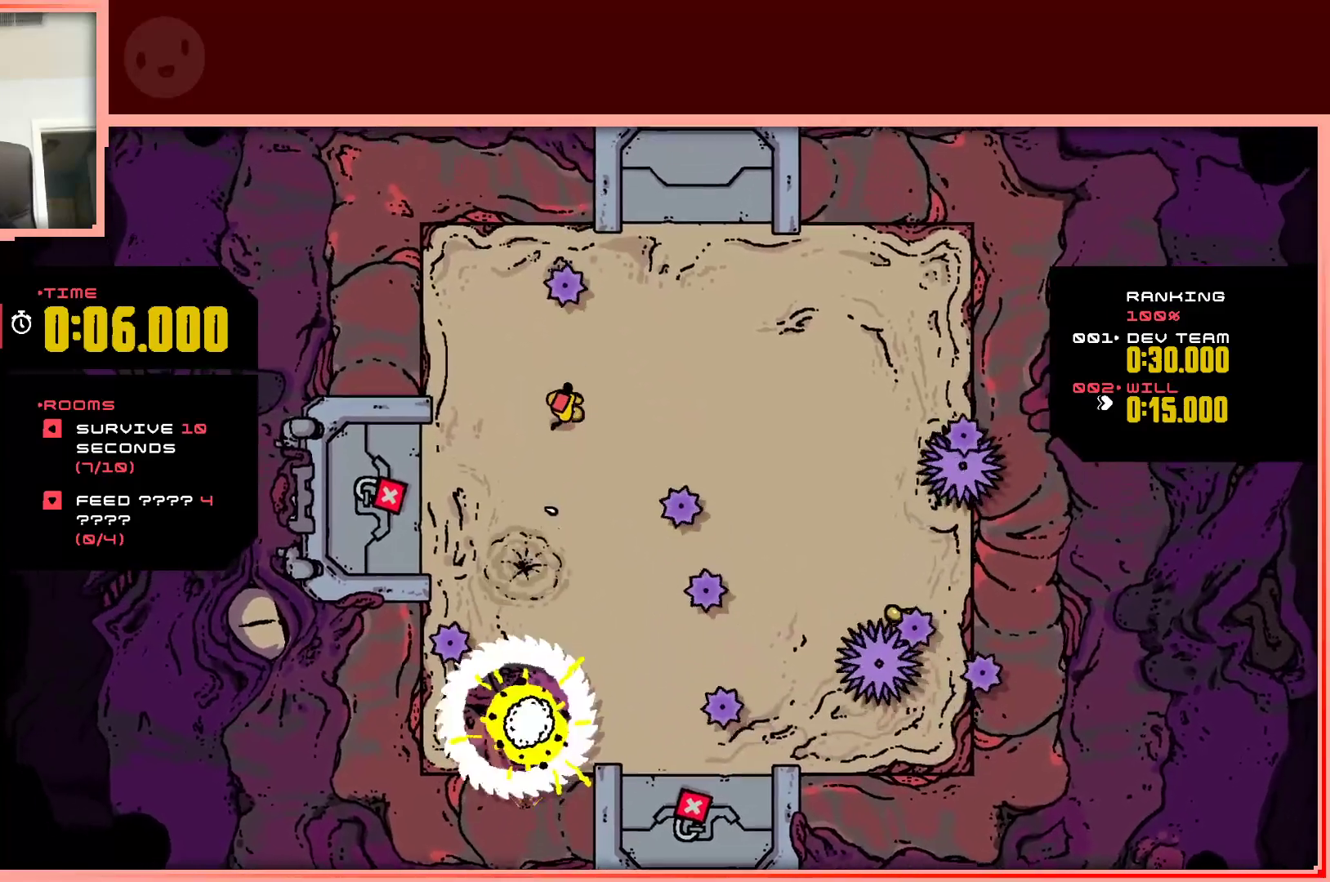
{"keys": ["right"], "events": [[183, "up", "up"]]}
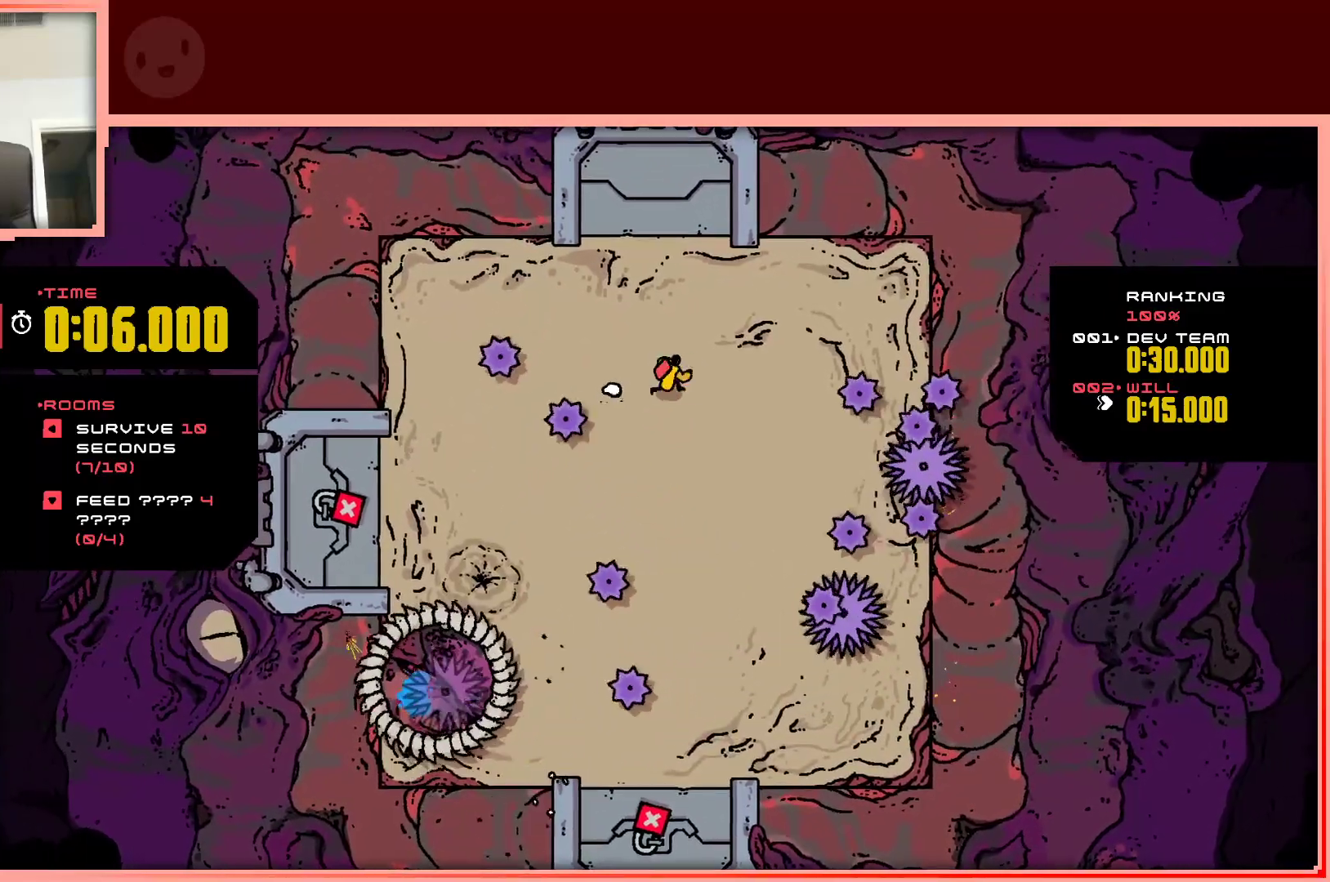
{"keys": [], "events": [[67, "down", "down"], [117, "right", "up"], [350, "down", "up"]]}
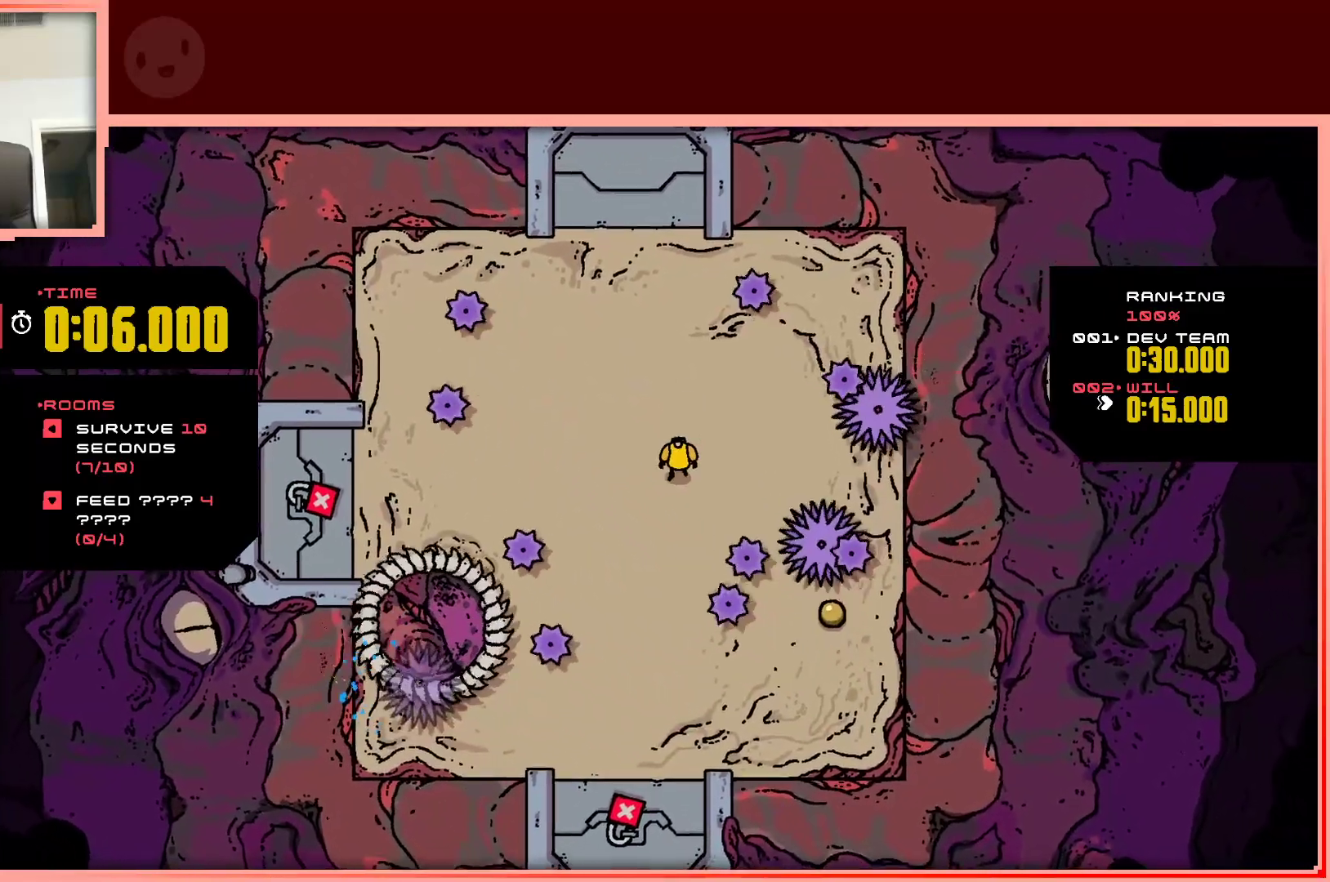
{"keys": ["down"], "events": [[133, "down", "down"]]}
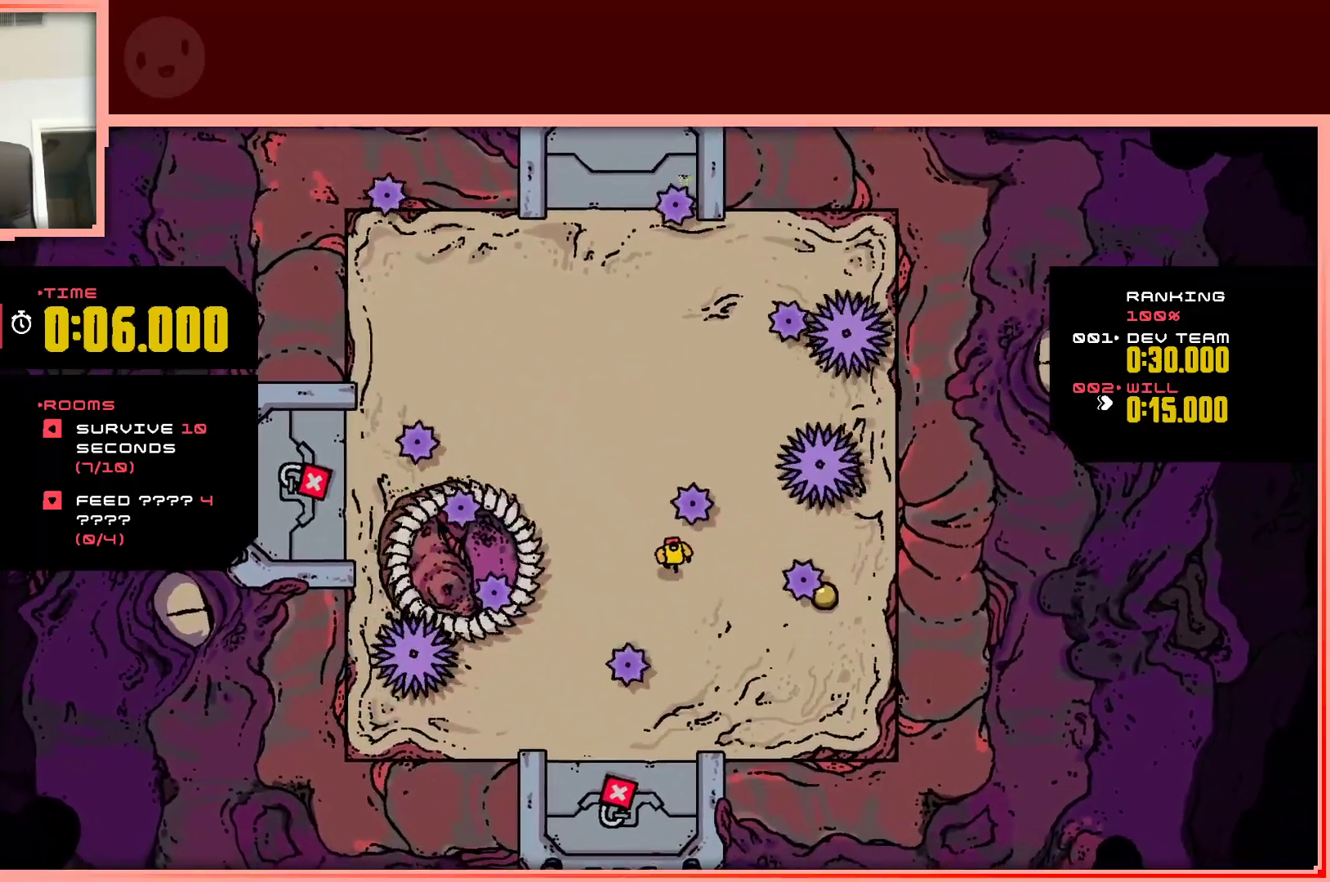
{"keys": ["right"], "events": [[50, "right", "down"], [100, "down", "up"], [233, "up", "down"], [283, "right", "up"], [417, "right", "down"], [417, "up", "up"]]}
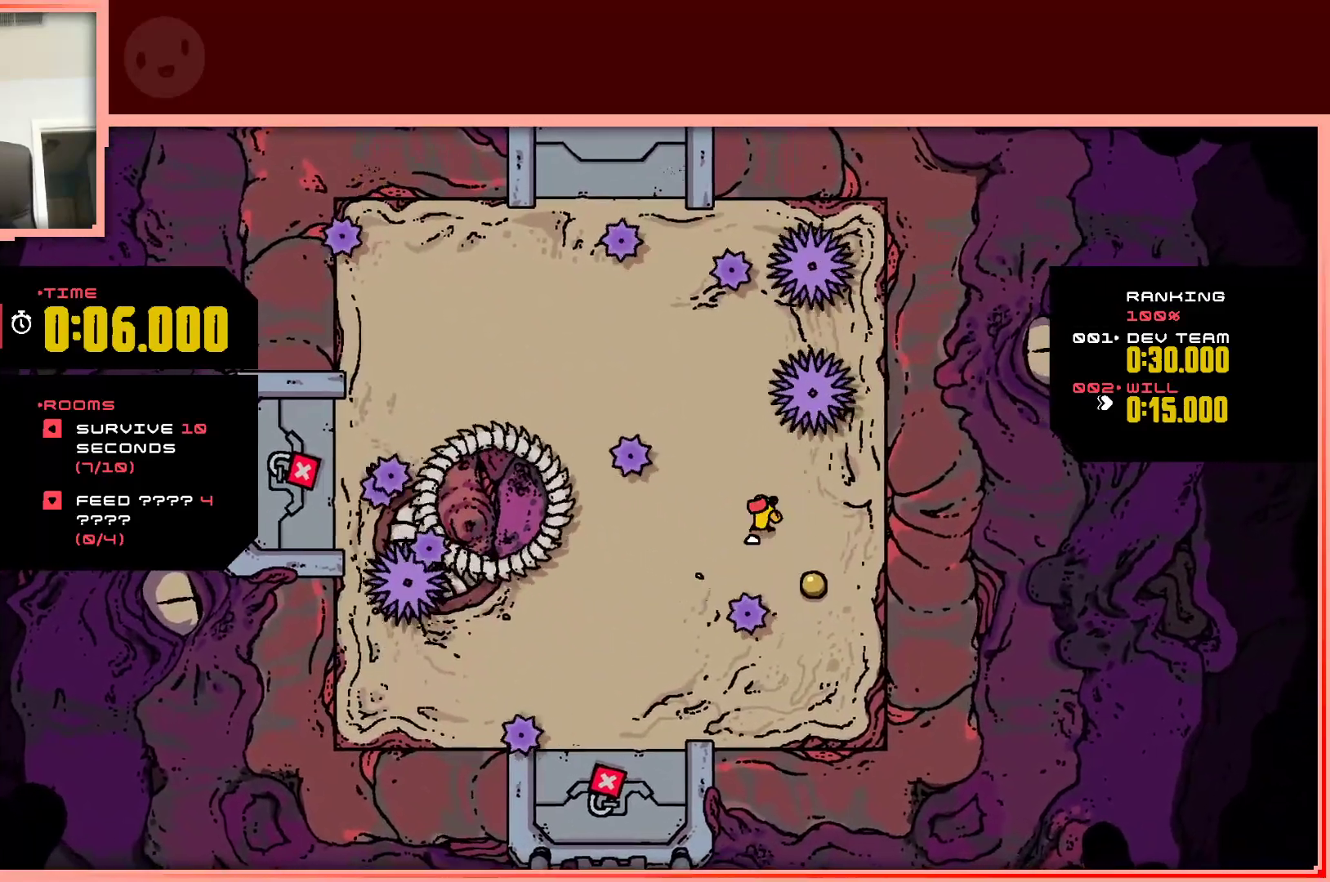
{"keys": [], "events": [[67, "down", "down"], [150, "right", "up"], [433, "down", "up"]]}
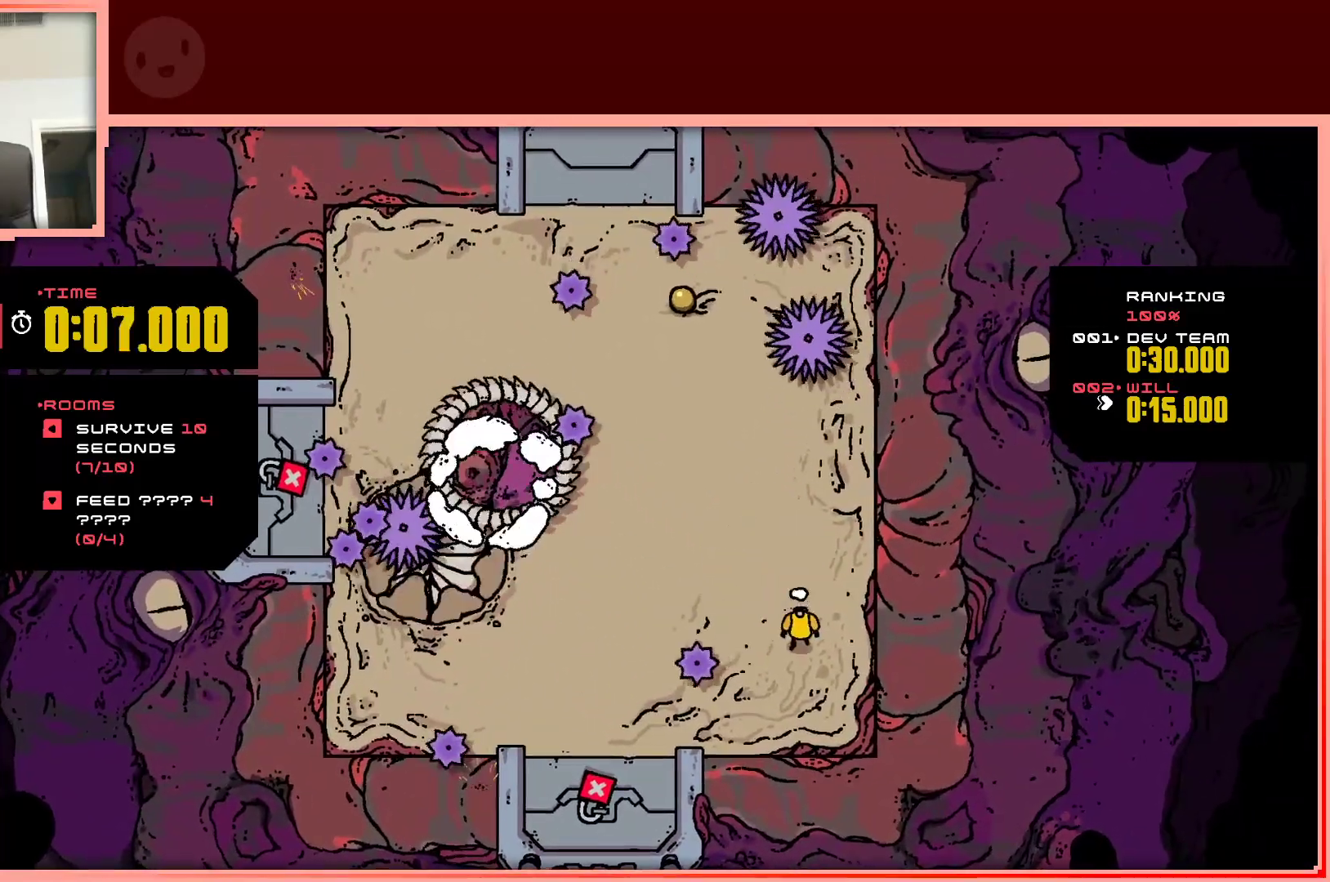
{"keys": ["left", "up"], "events": [[33, "up", "down"], [450, "left", "down"]]}
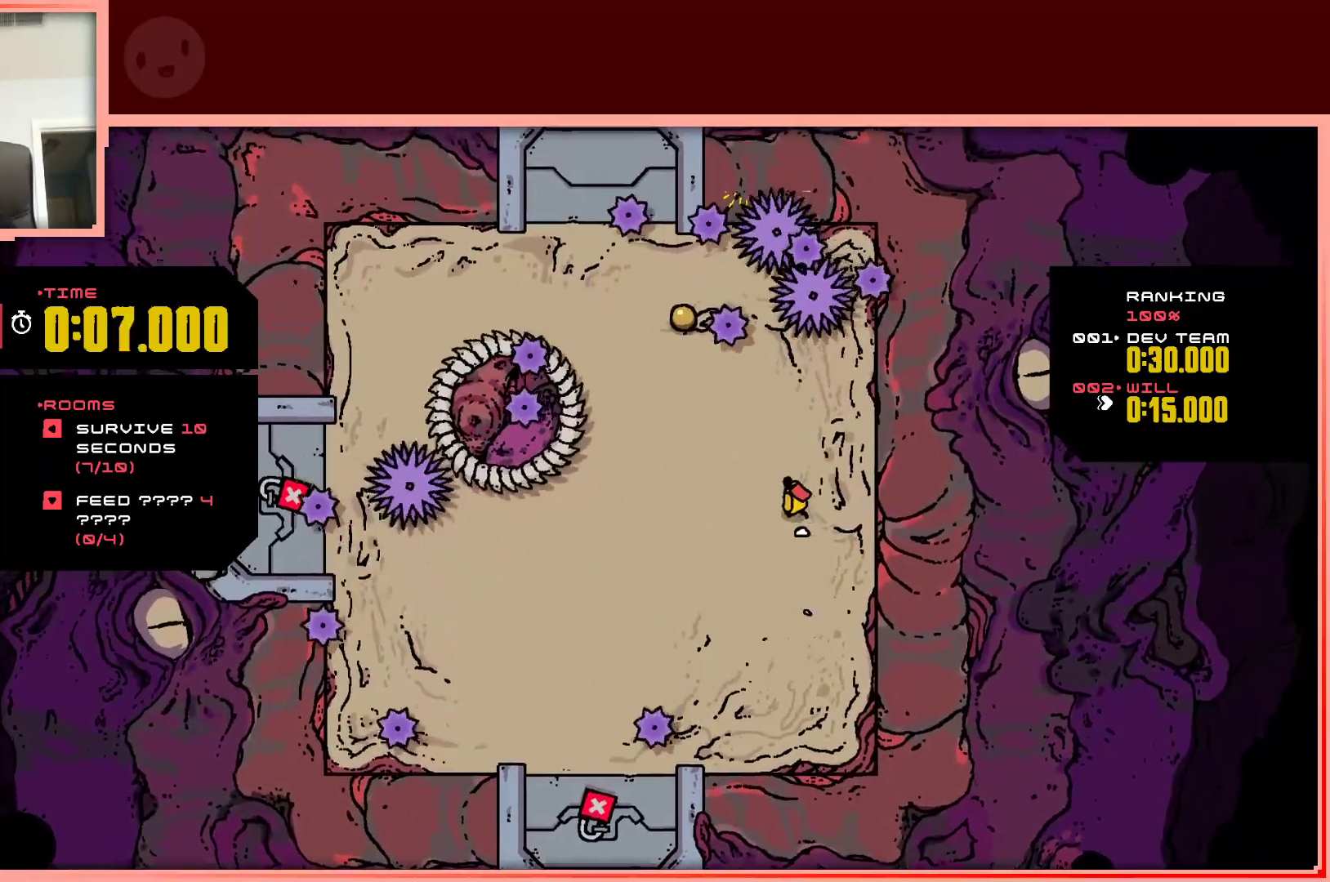
{"keys": [], "events": [[183, "up", "up"], [467, "left", "up"]]}
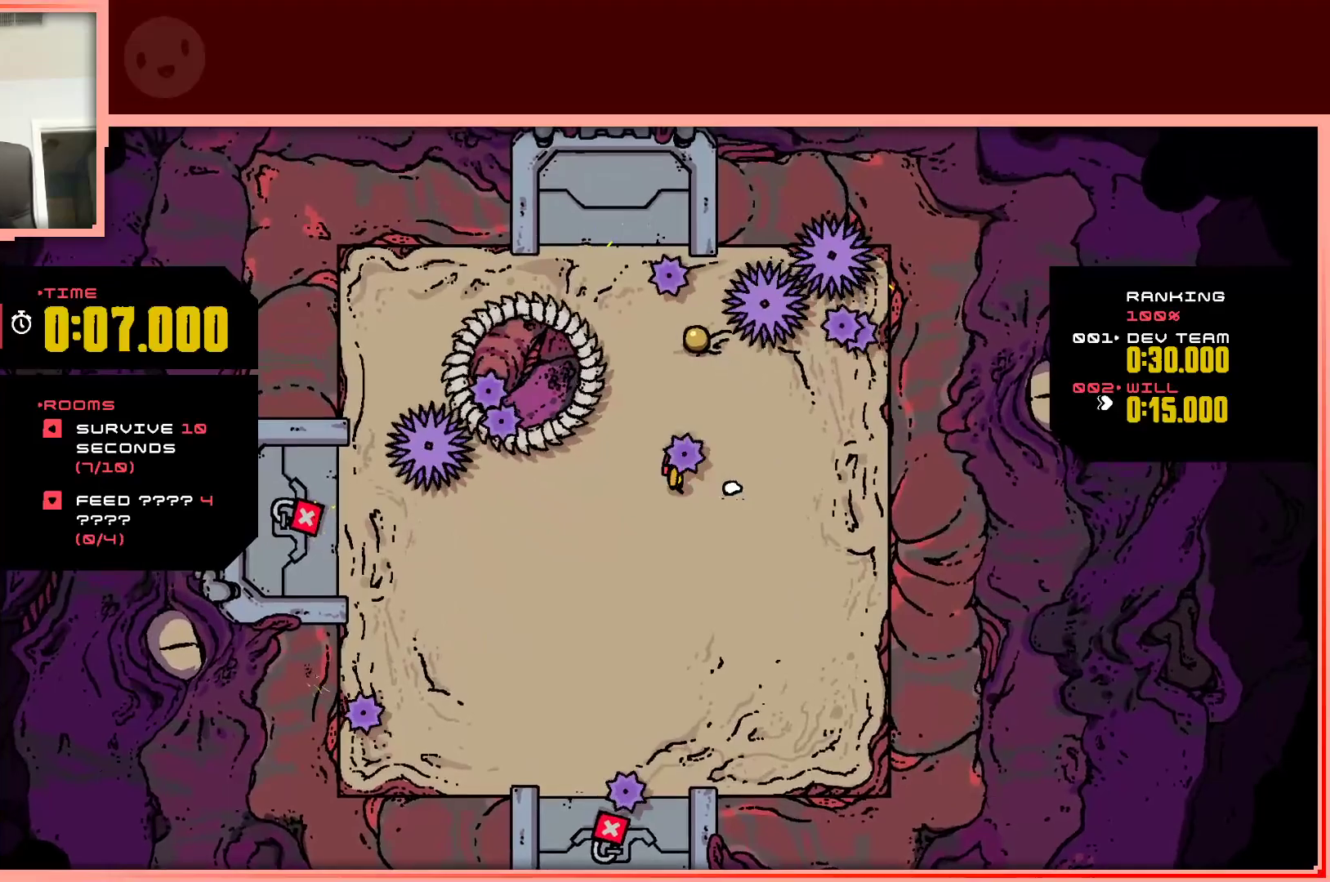
{"keys": [], "events": [[17, "right", "down"], [167, "down", "down"], [250, "right", "up"], [300, "down", "up"]]}
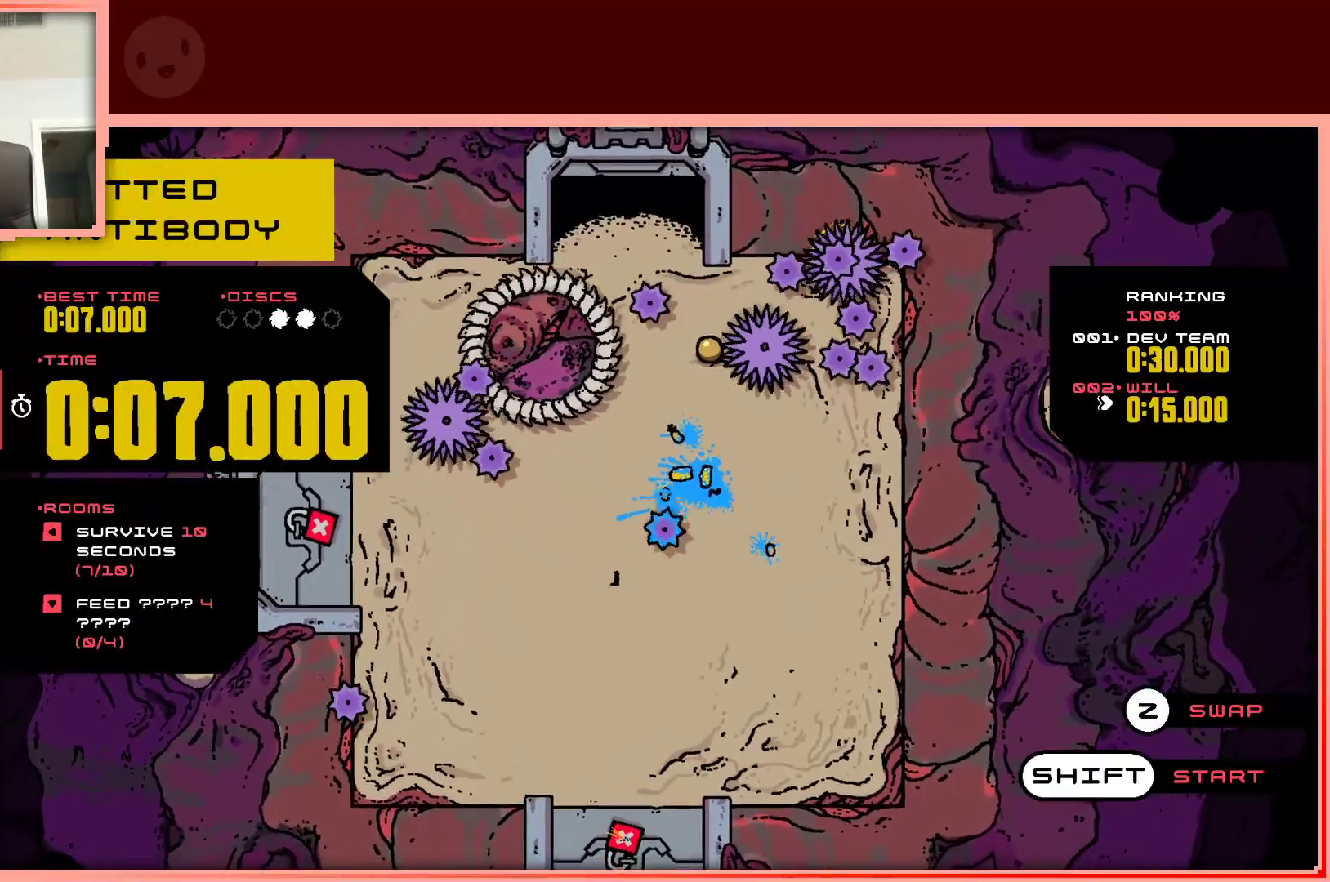
{"keys": [], "events": []}
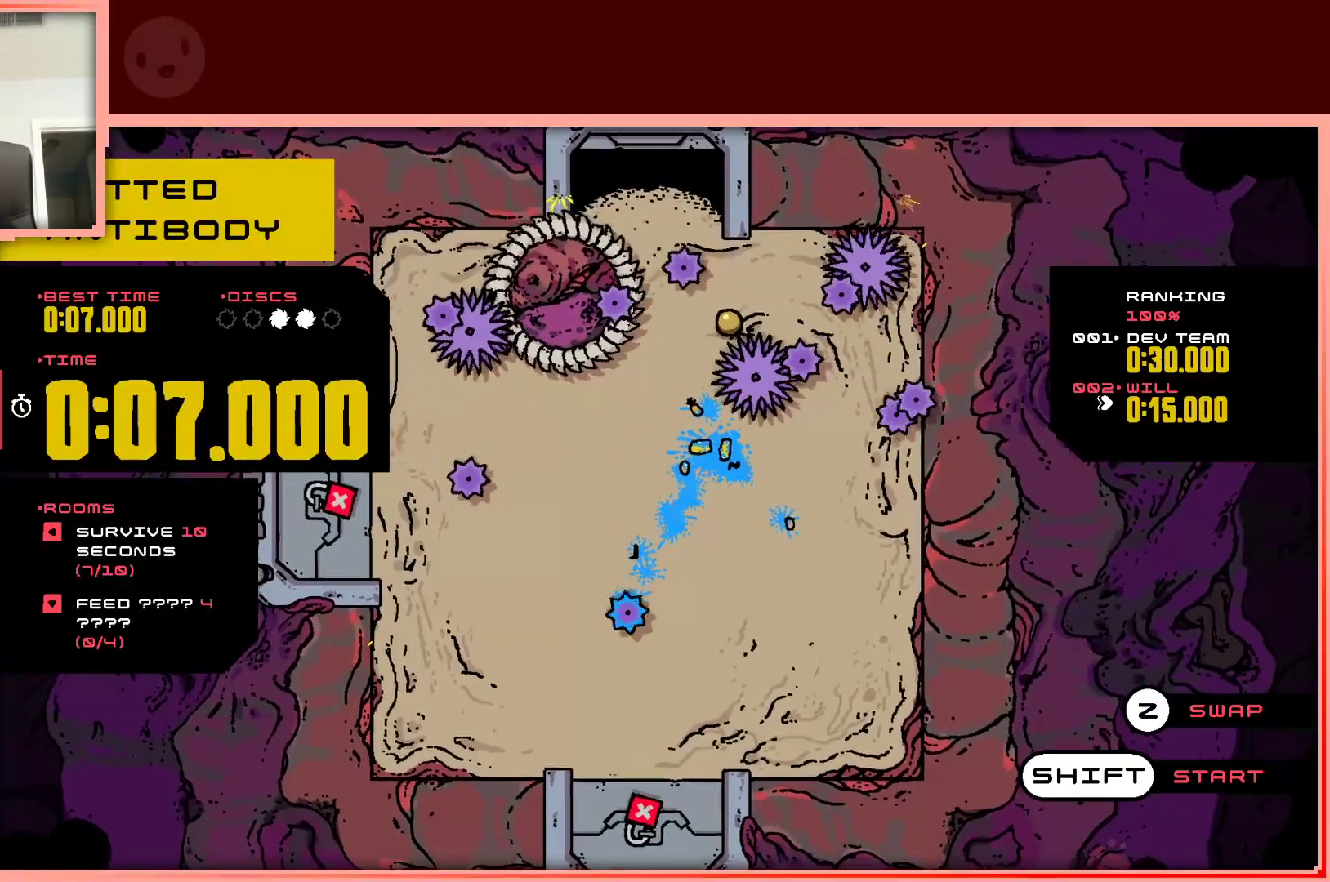
{"keys": [], "events": []}
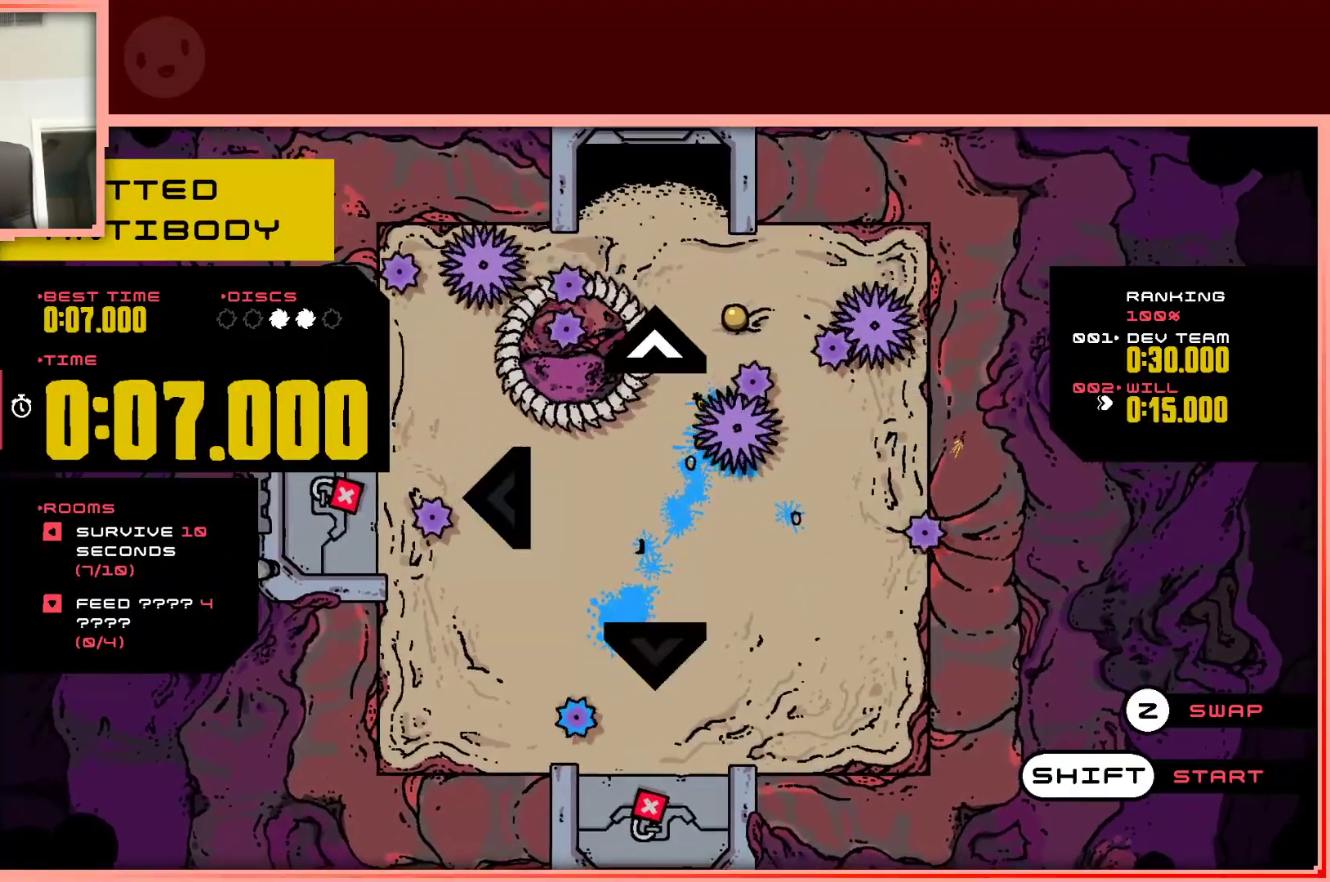
{"keys": [], "events": [[117, "shift", "down"], [250, "shift", "up"]]}
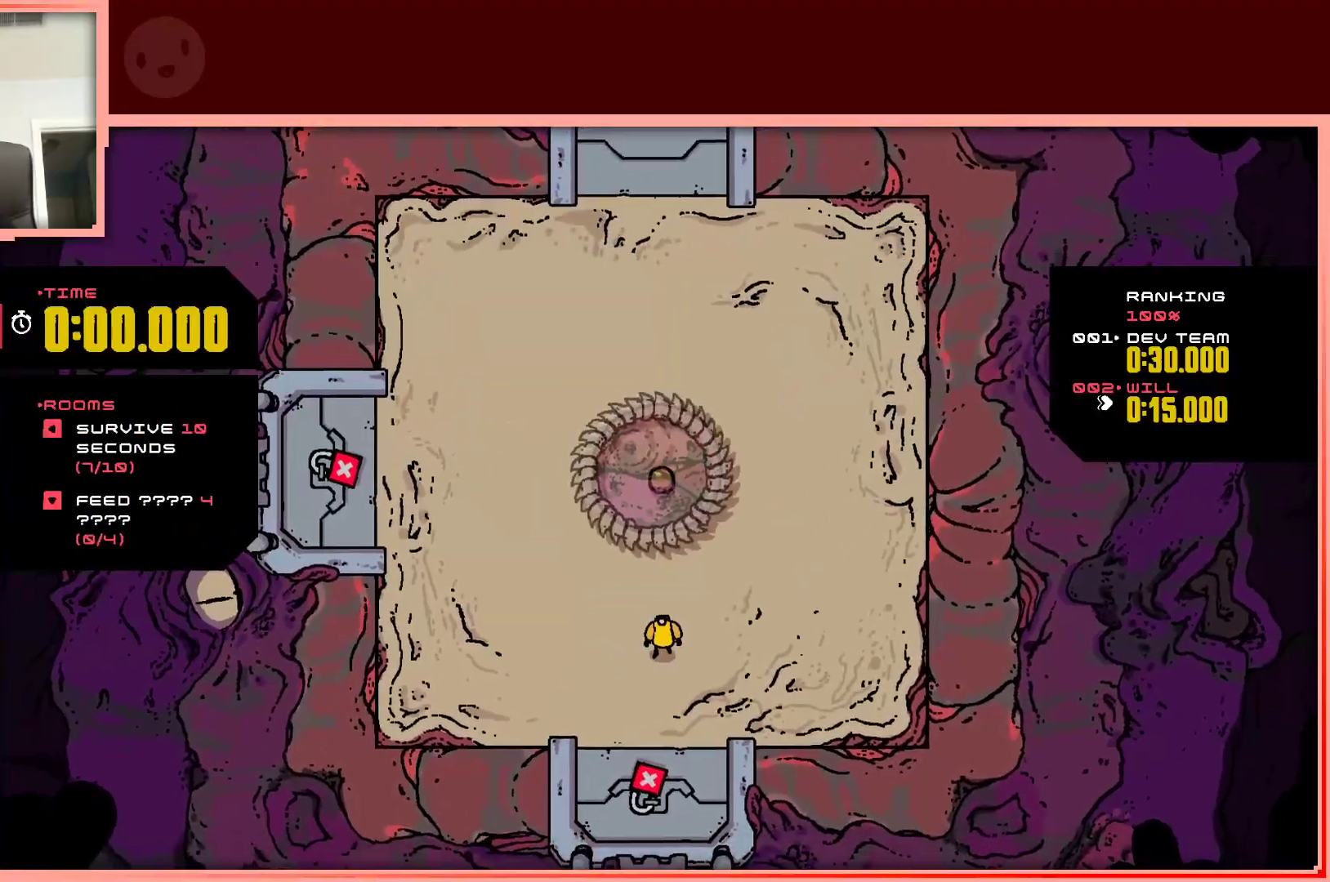
{"keys": ["up"], "events": [[183, "up", "down"]]}
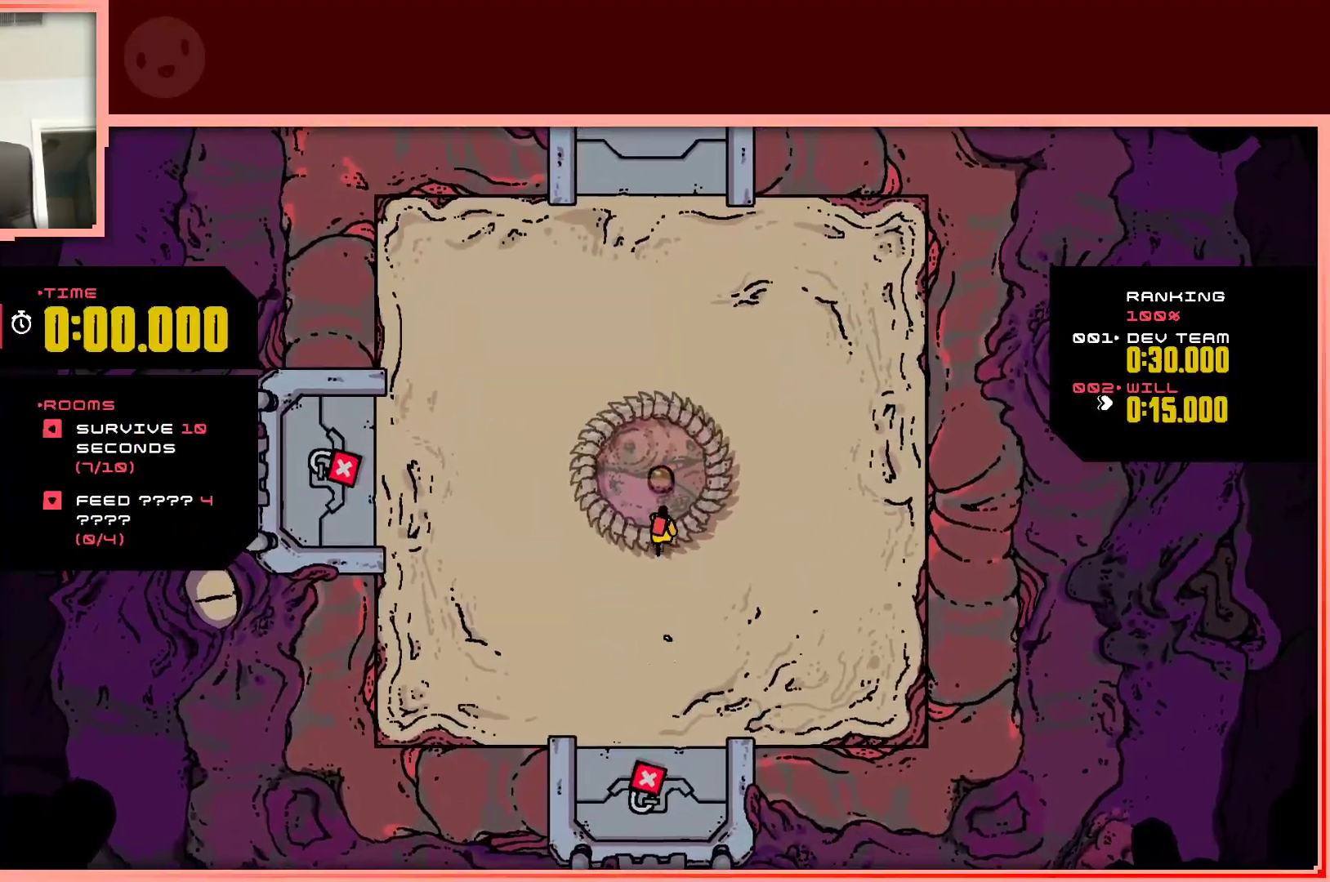
{"keys": ["shift", "up"], "events": [[183, "shift", "down"]]}
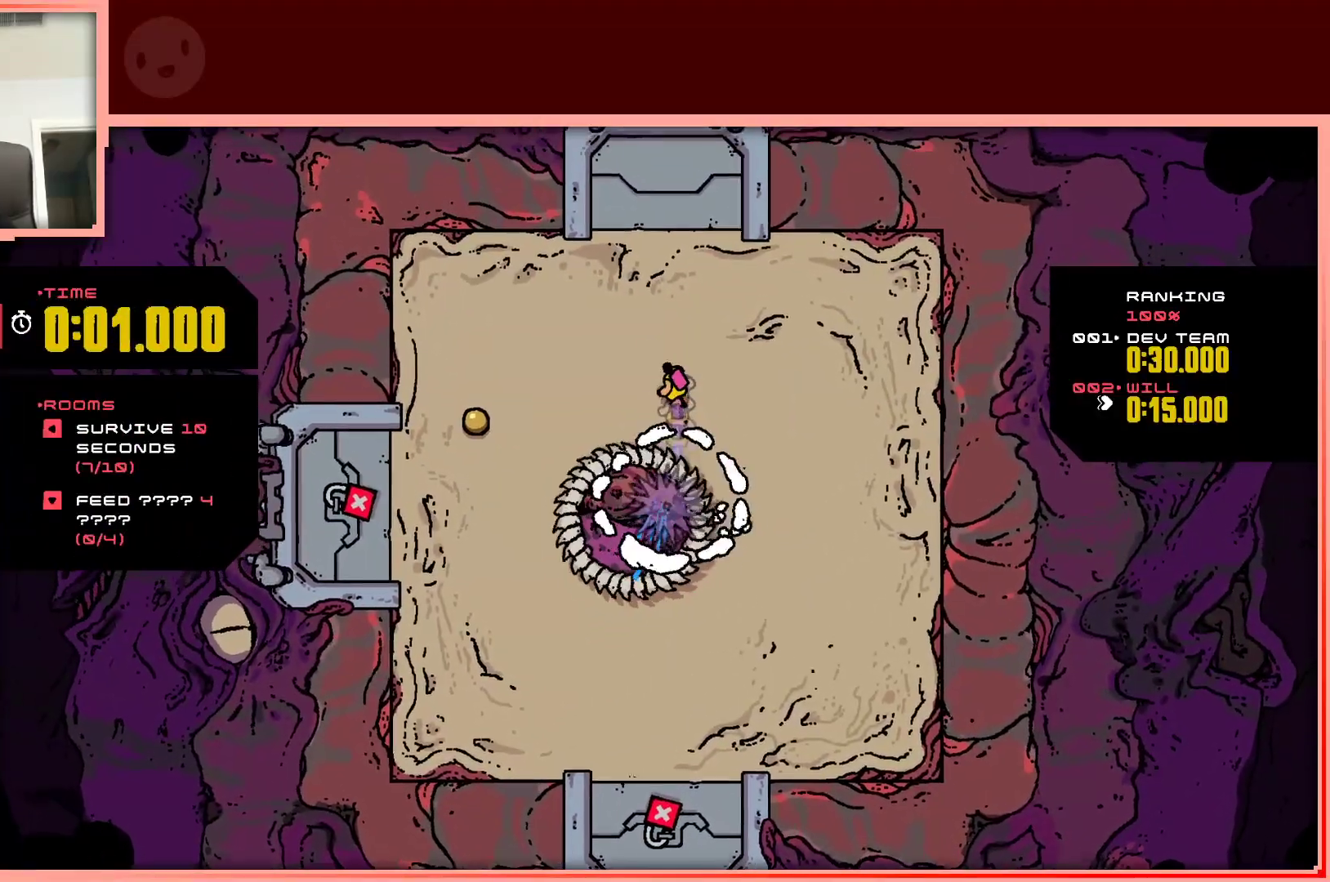
{"keys": ["down", "left"], "events": [[17, "left", "down"], [167, "shift", "up"], [167, "up", "up"], [350, "down", "down"]]}
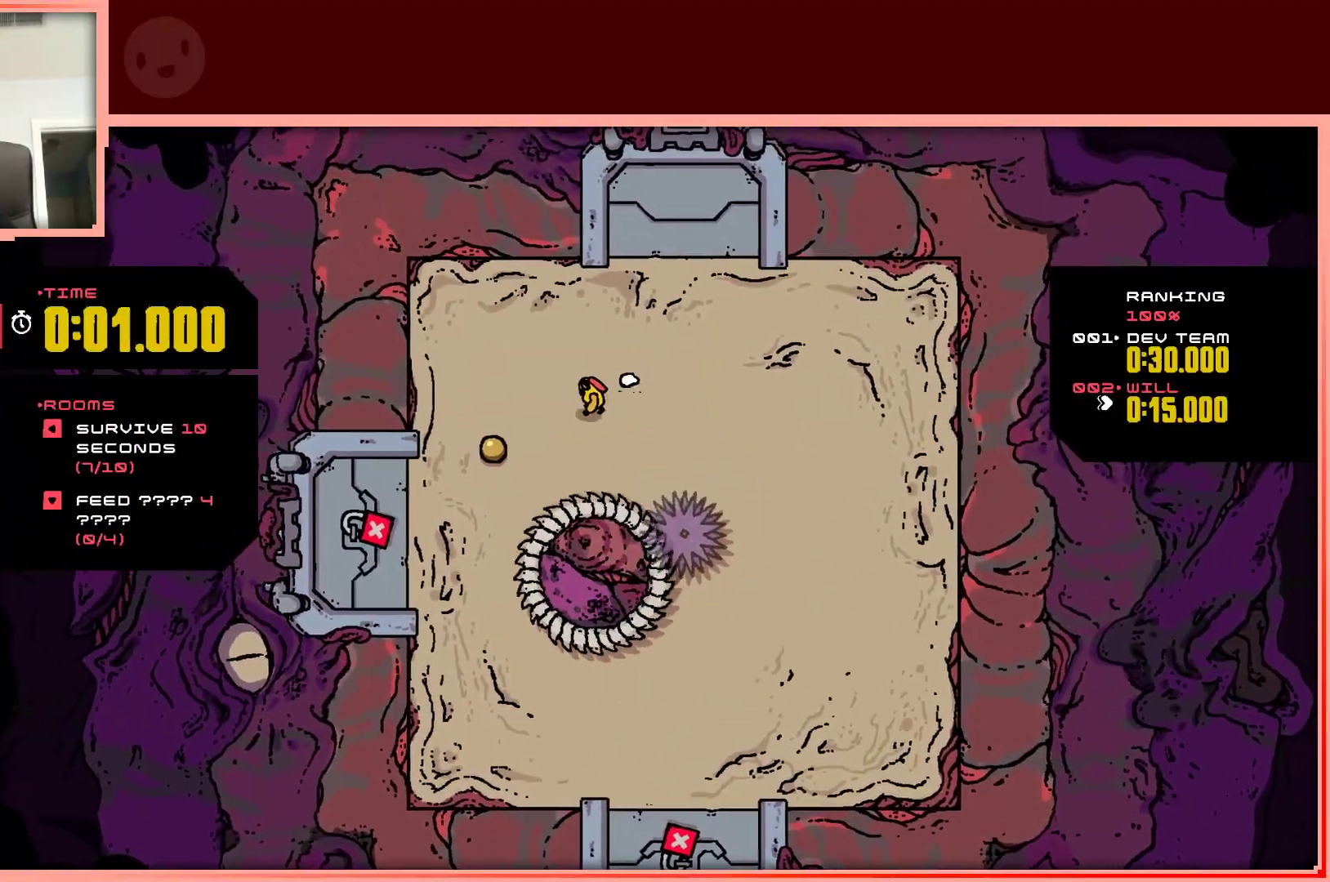
{"keys": ["right"], "events": [[217, "down", "up"], [367, "left", "up"], [400, "right", "down"]]}
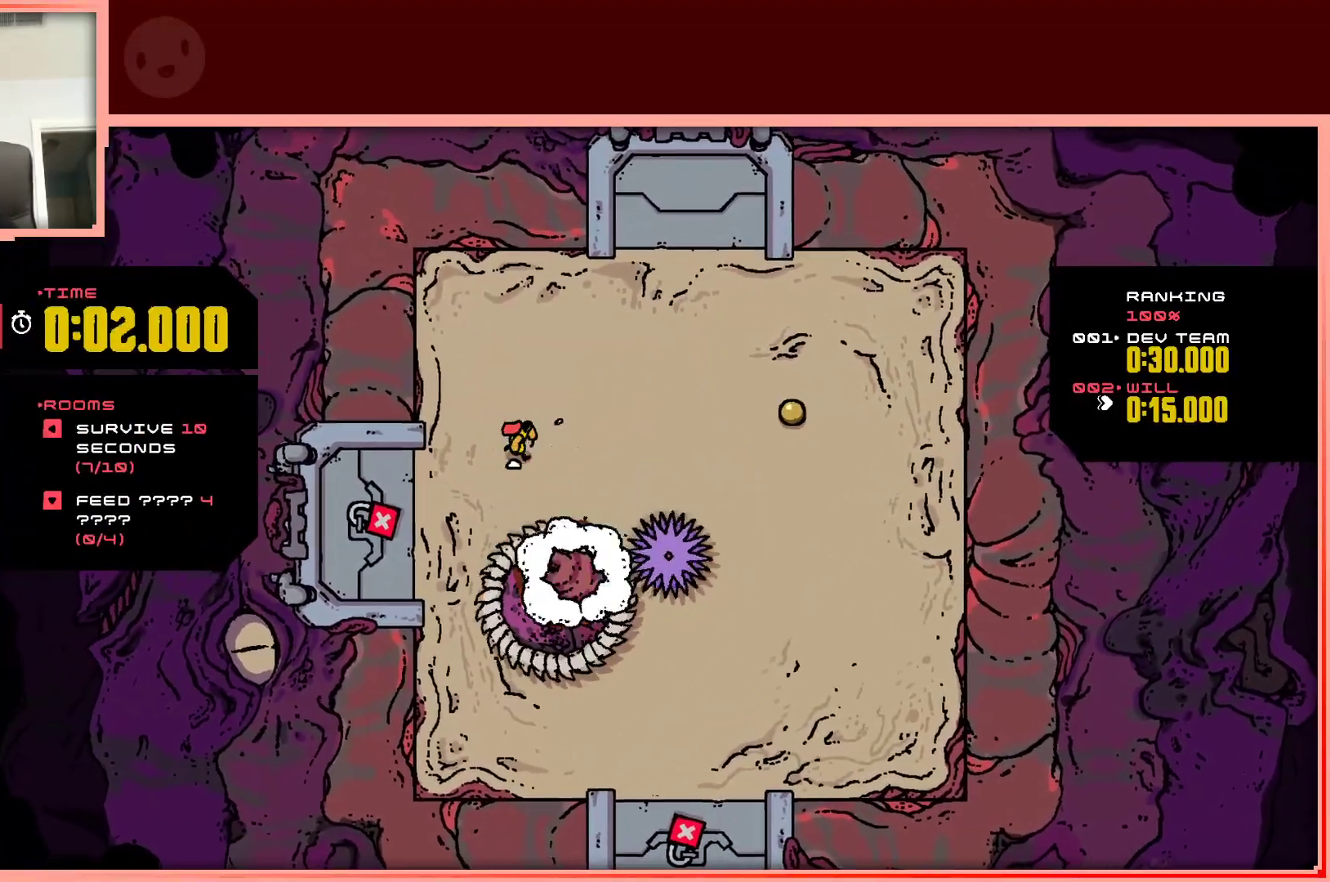
{"keys": ["right"], "events": []}
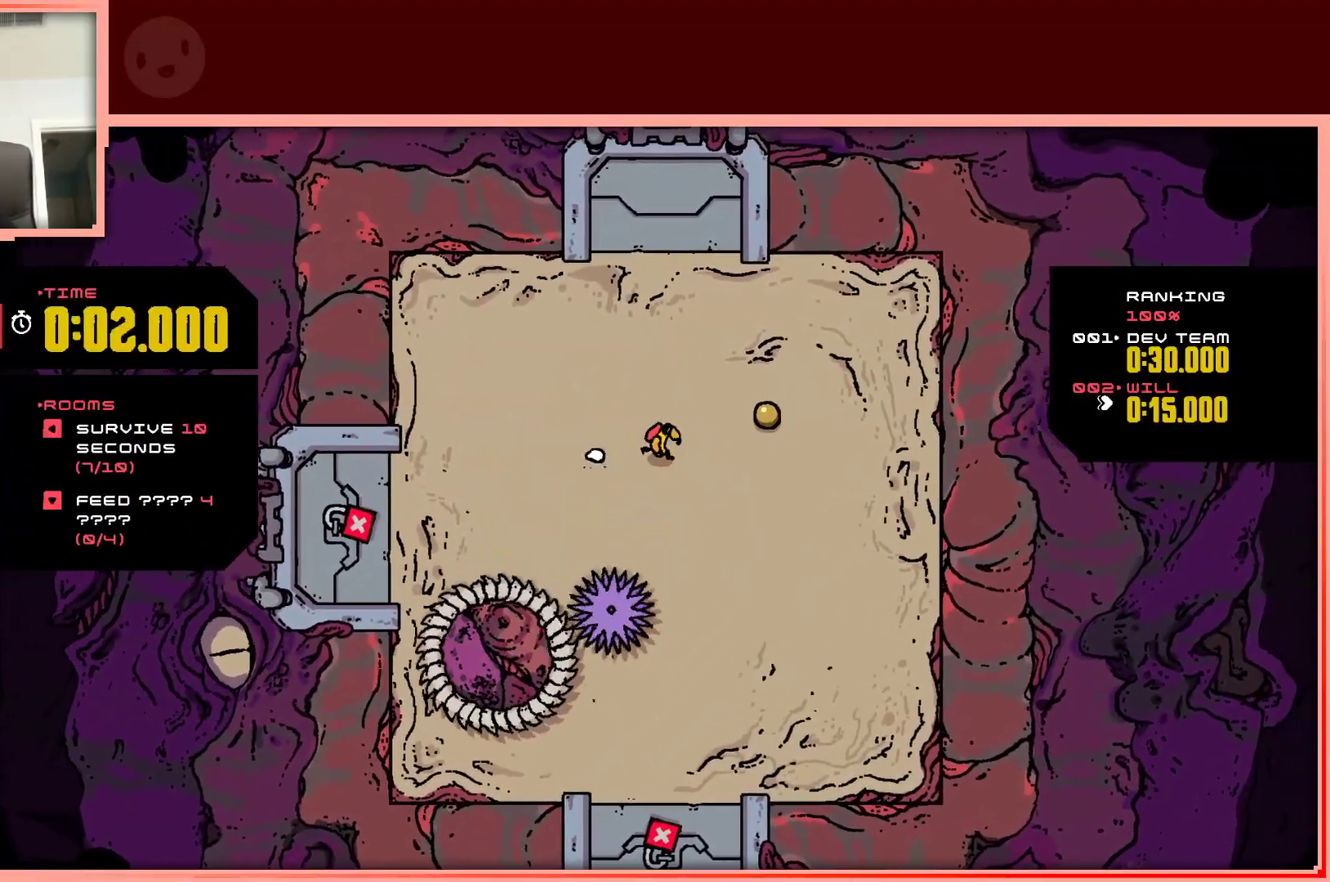
{"keys": ["right"], "events": [[250, "up", "down"], [383, "up", "up"]]}
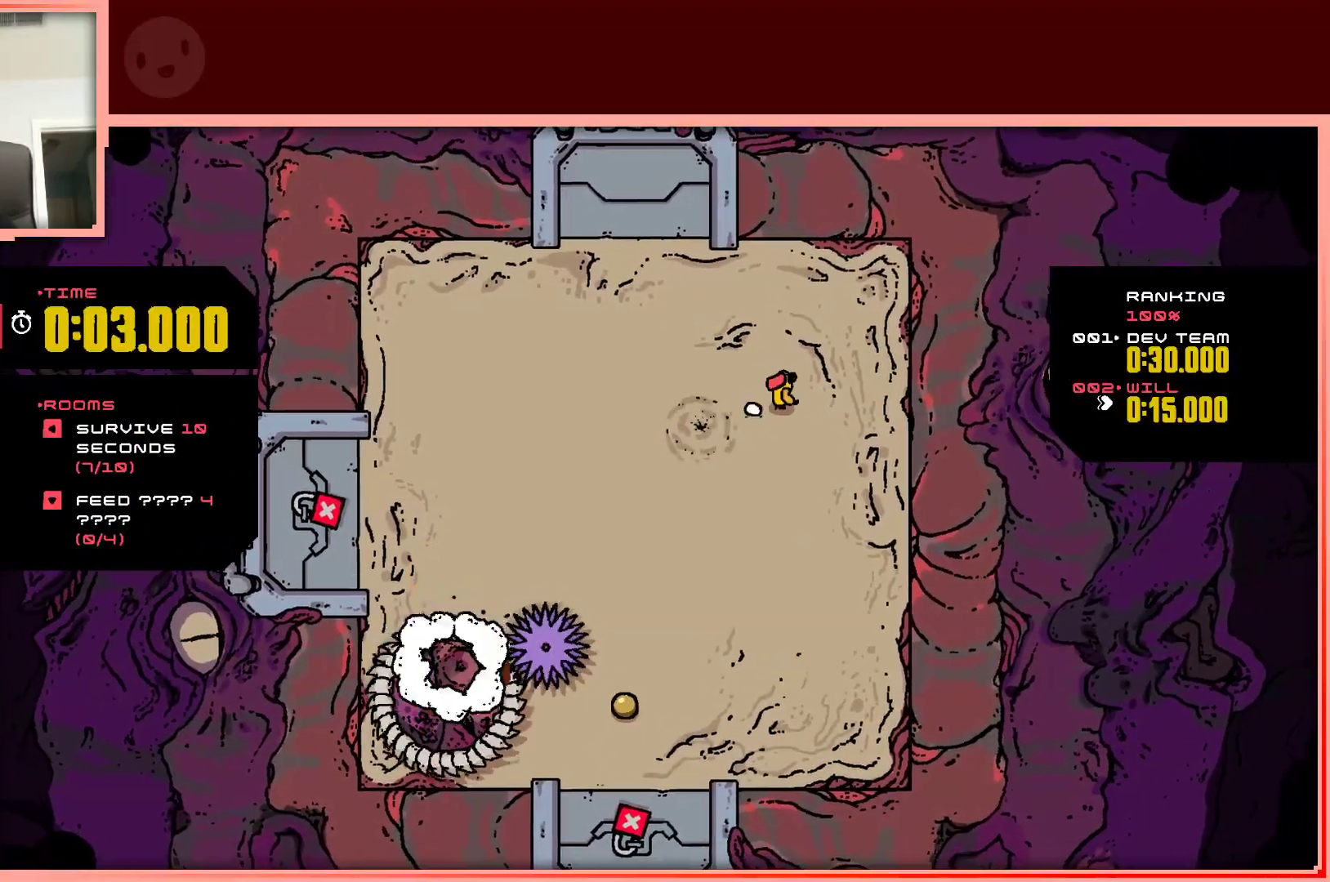
{"keys": ["down", "left"], "events": [[33, "down", "down"], [83, "right", "up"], [400, "left", "down"]]}
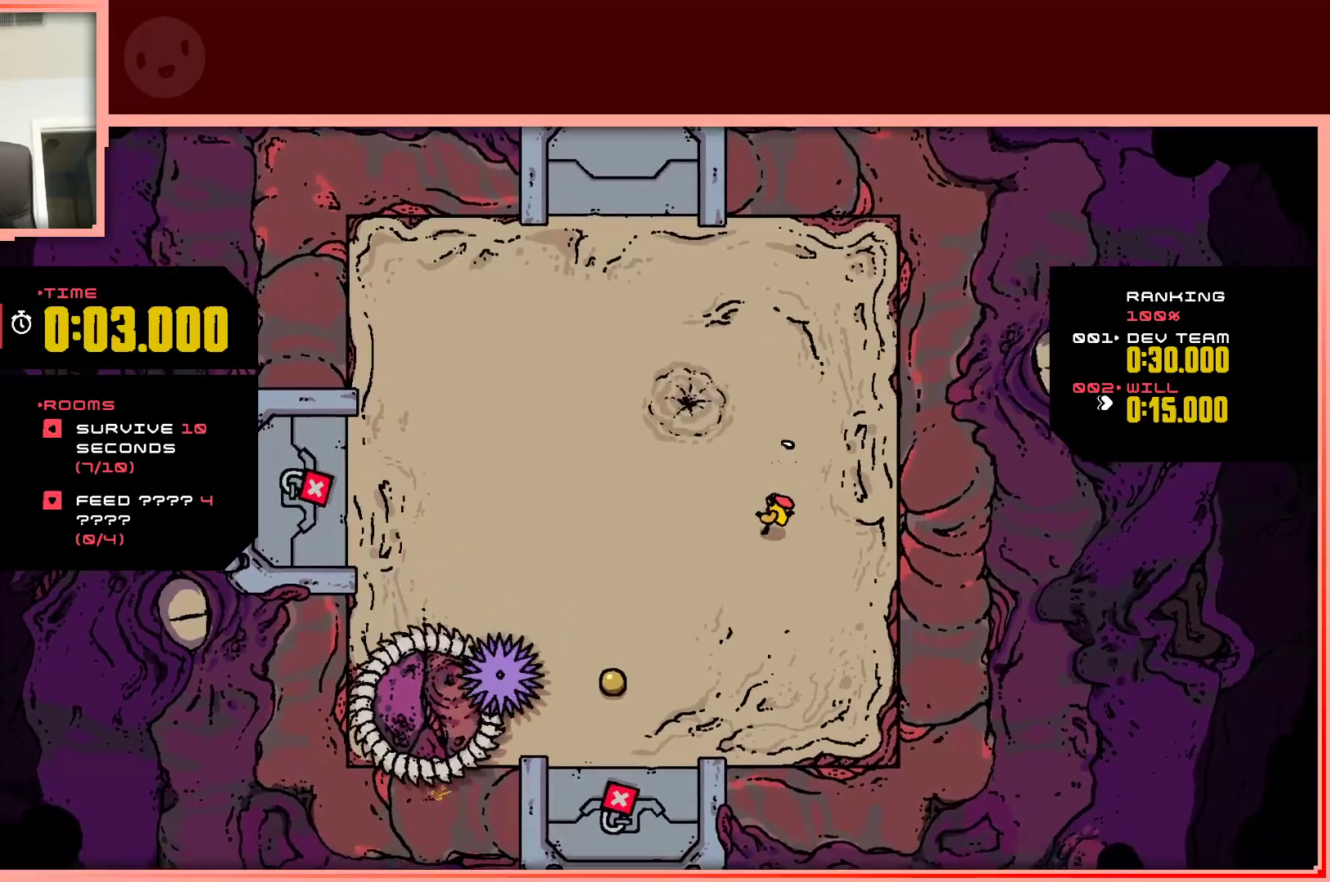
{"keys": ["down", "left"], "events": []}
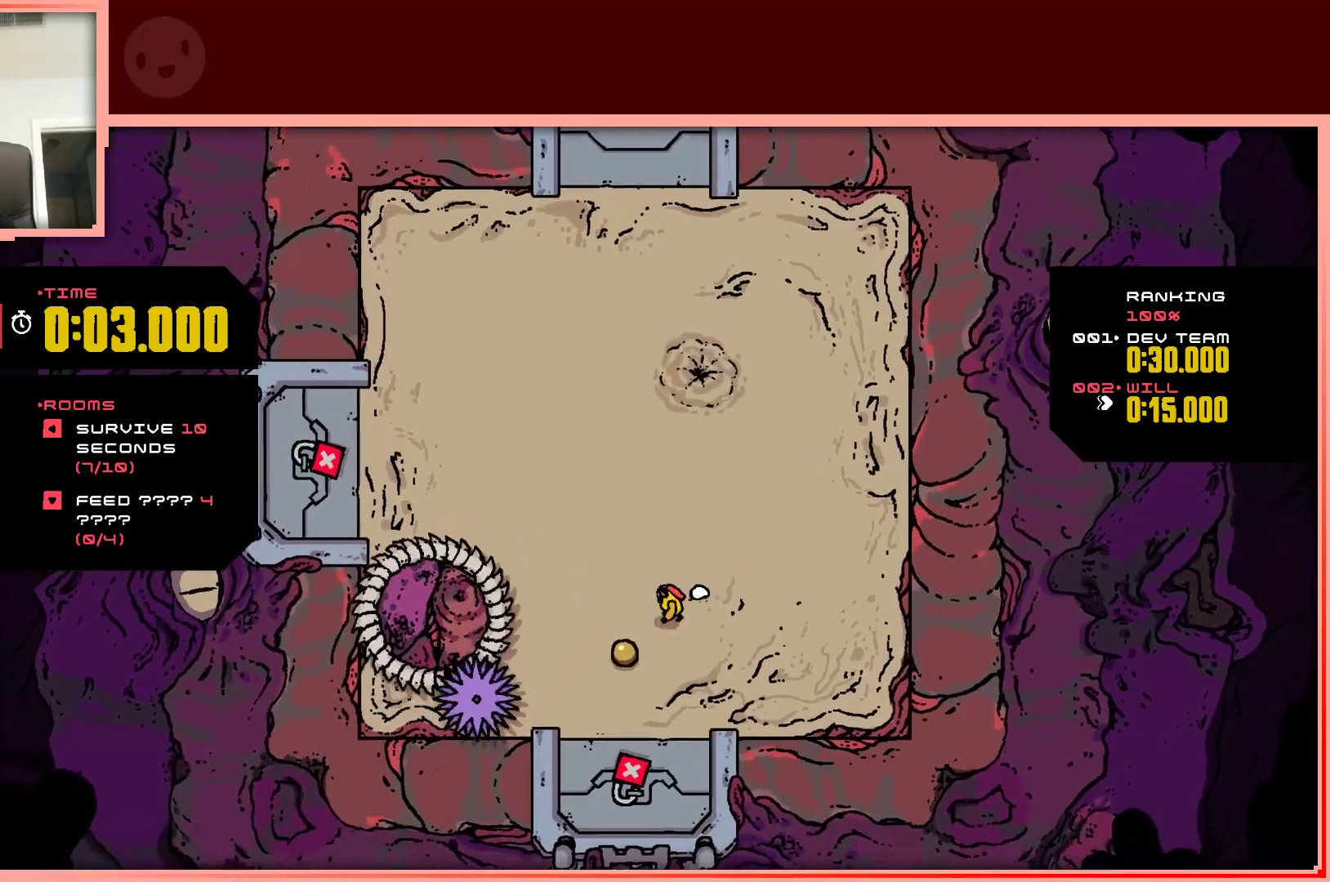
{"keys": ["right", "up"], "events": [[117, "right", "down"], [167, "left", "up"], [200, "down", "up"], [483, "up", "down"]]}
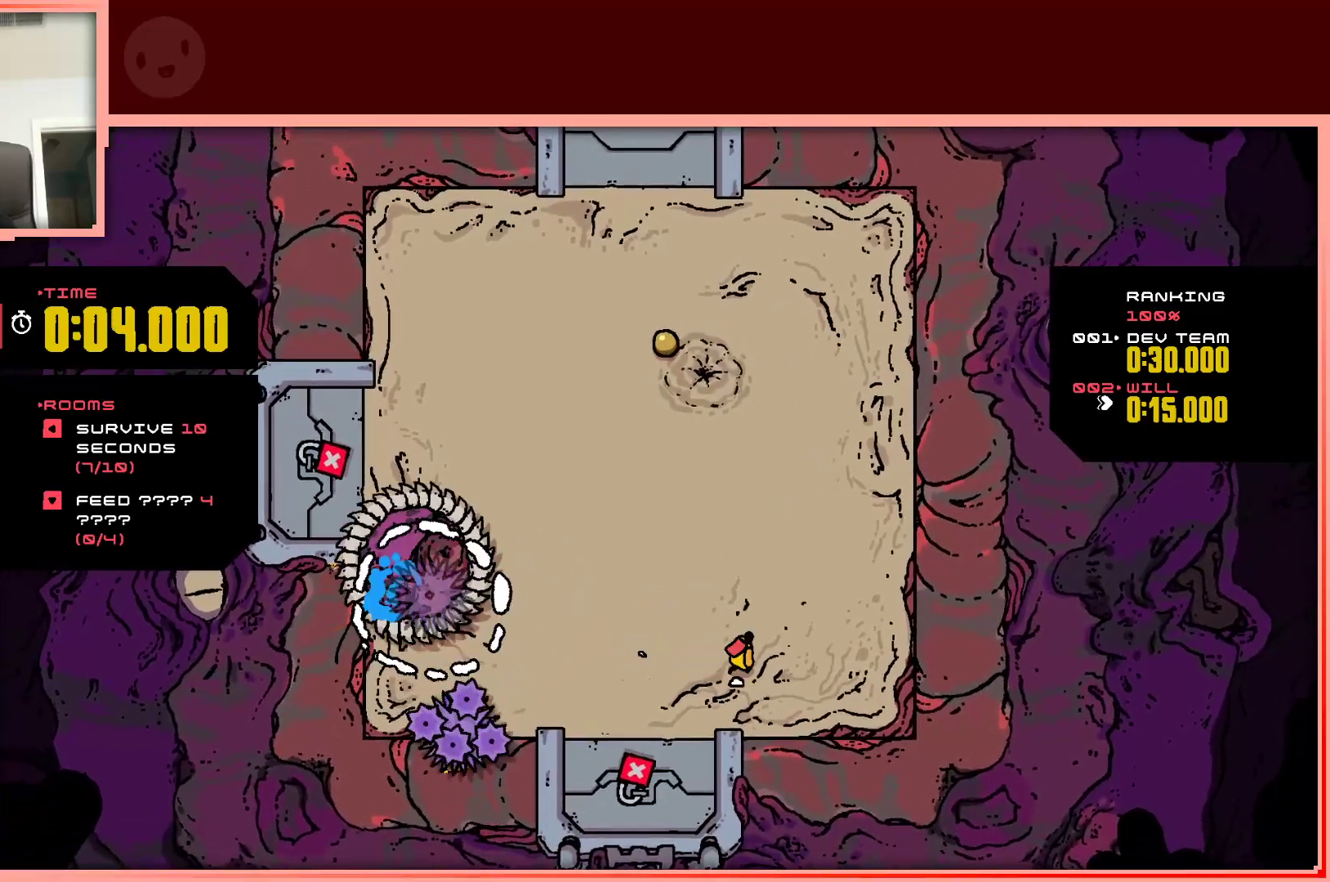
{"keys": ["left", "up"], "events": [[83, "right", "up"], [167, "left", "down"]]}